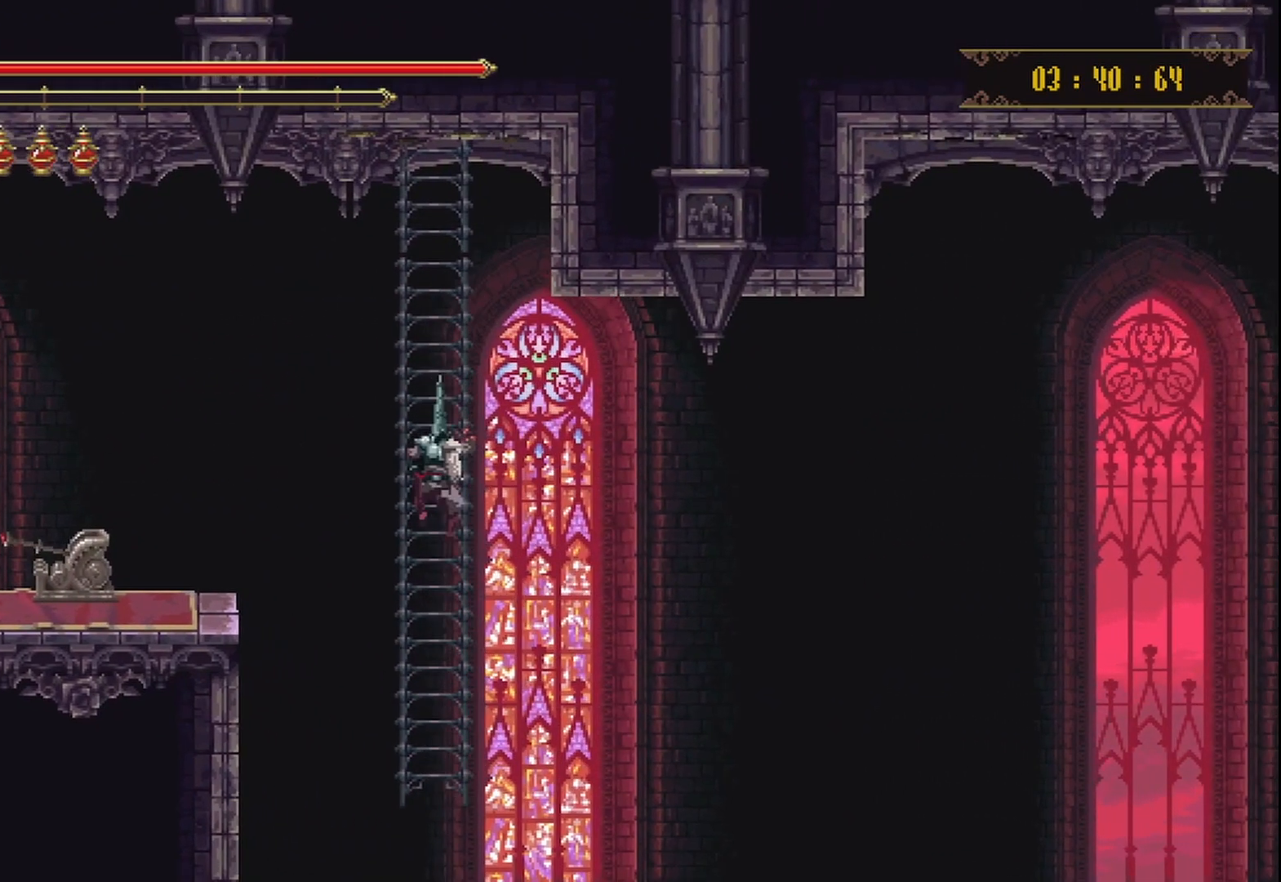
Gameplay with a controller (Xbox layout); each line is a JSON object with the inputs held at the frame after it. "events" lists button and stick changes between this image and that frame as [ms after this image, input, new state], when the widget could be followed in between. Not read: L3 R3.
{"buttons": [], "left_stick": "down", "right_stick": "center", "events": []}
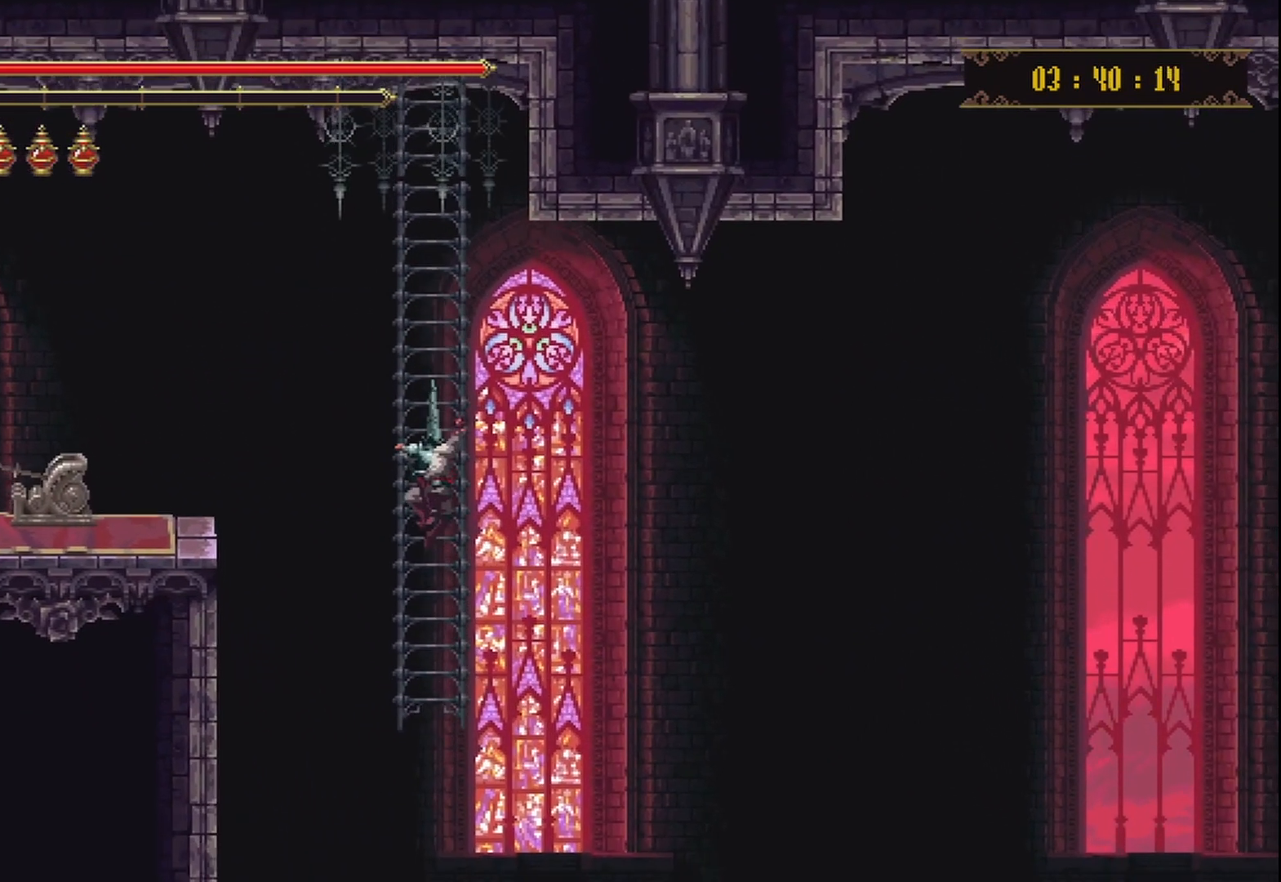
{"buttons": [], "left_stick": "center", "right_stick": "center", "events": [[42, "left_stick", "center"]]}
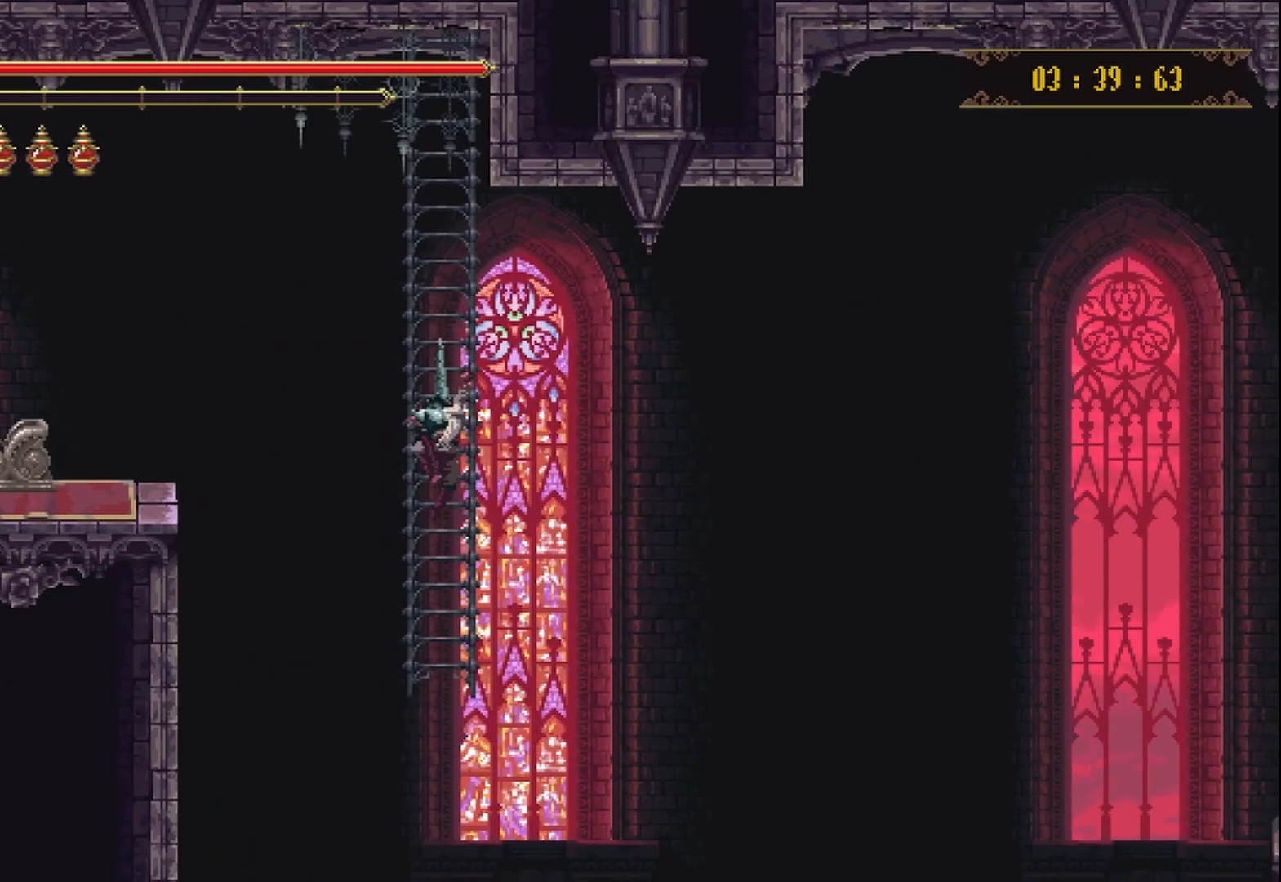
{"buttons": [], "left_stick": "center", "right_stick": "center", "events": []}
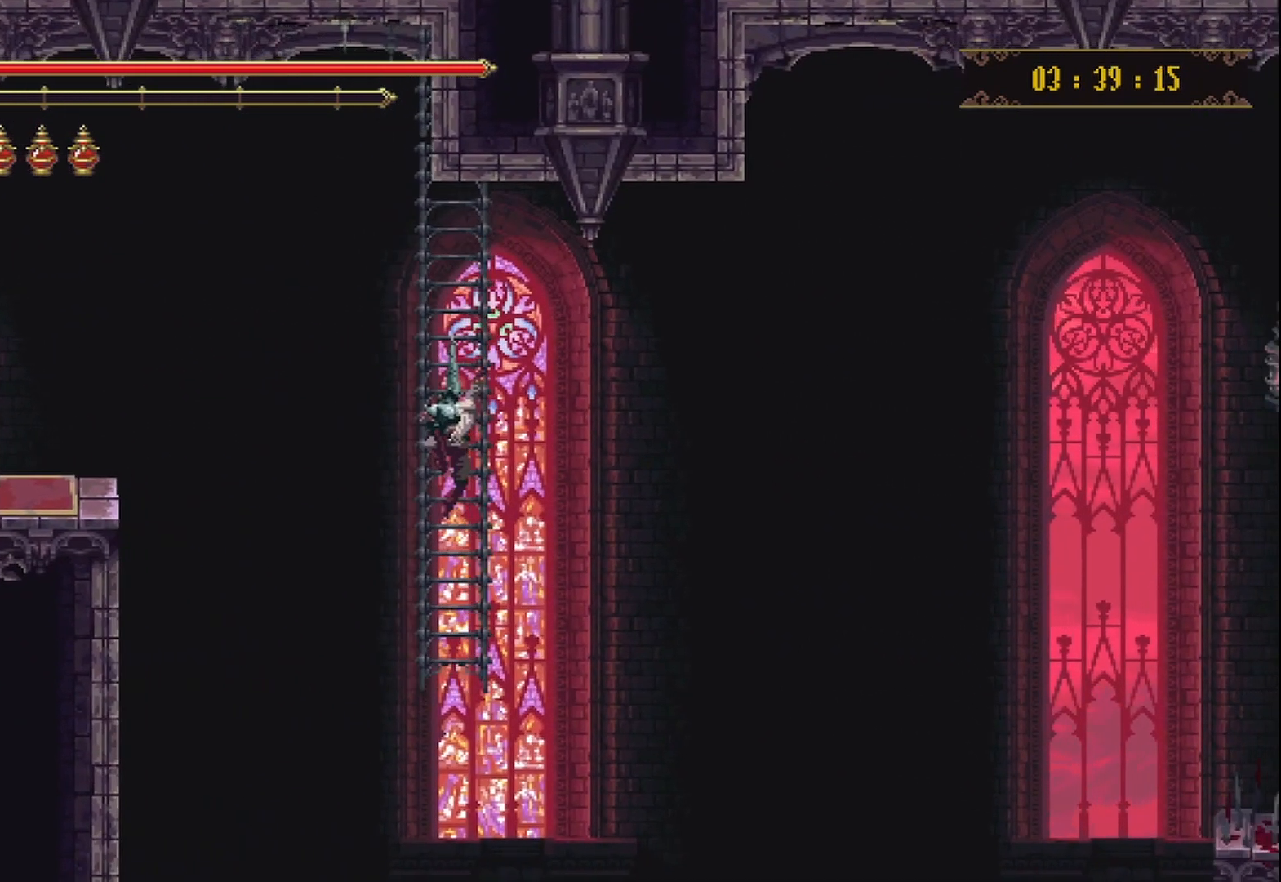
{"buttons": [], "left_stick": "center", "right_stick": "center", "events": []}
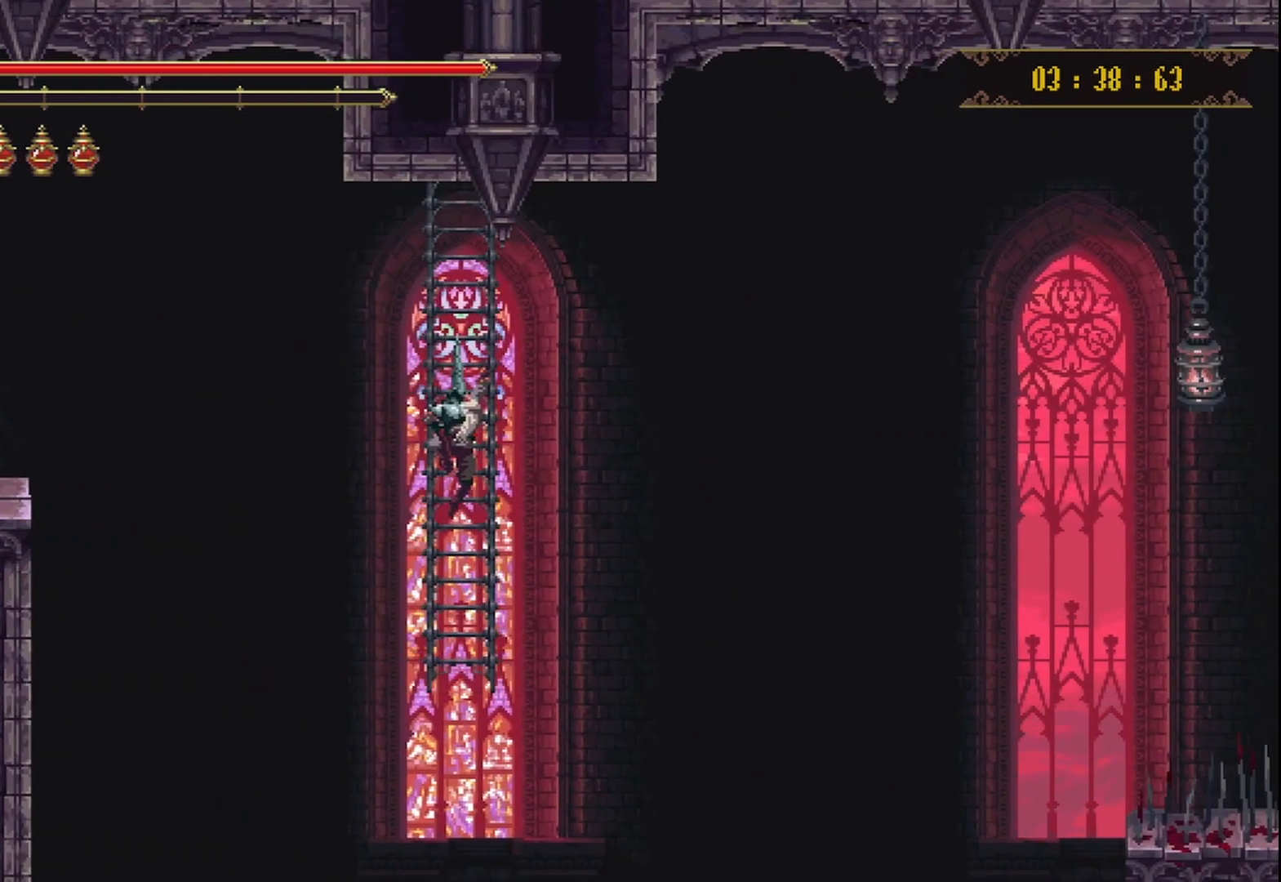
{"buttons": [], "left_stick": "center", "right_stick": "center", "events": [[292, "left_stick", "up"], [417, "left_stick", "center"]]}
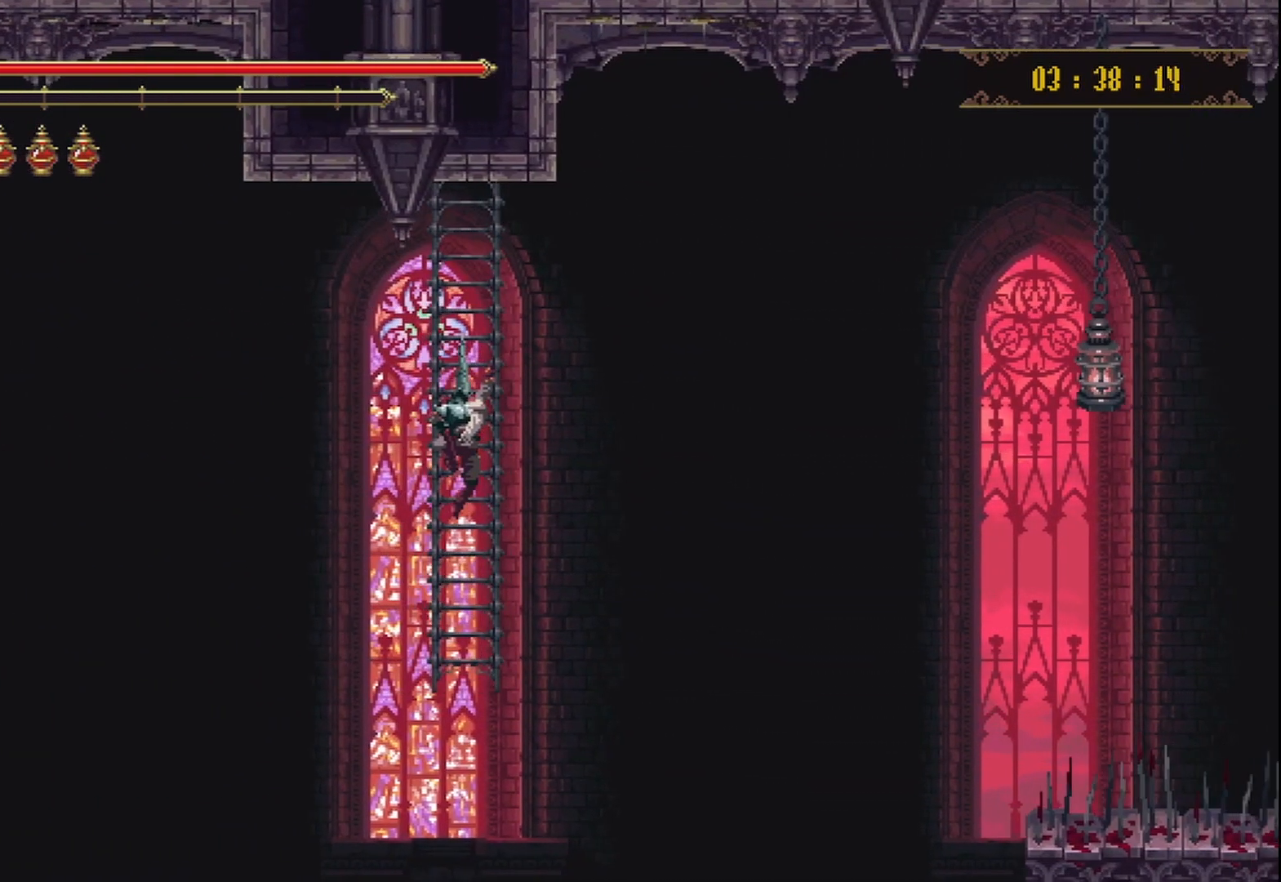
{"buttons": [], "left_stick": "center", "right_stick": "center", "events": []}
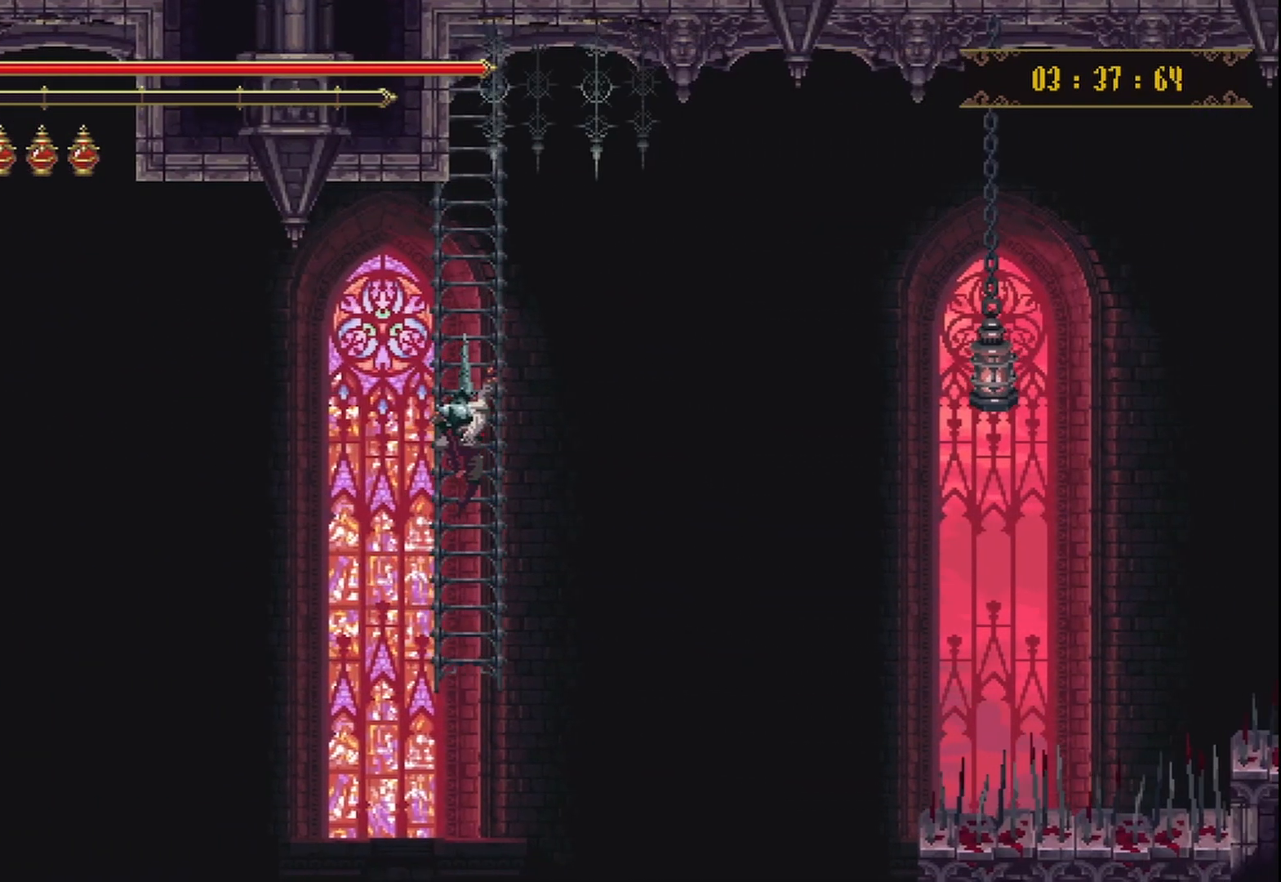
{"buttons": [], "left_stick": "center", "right_stick": "center", "events": []}
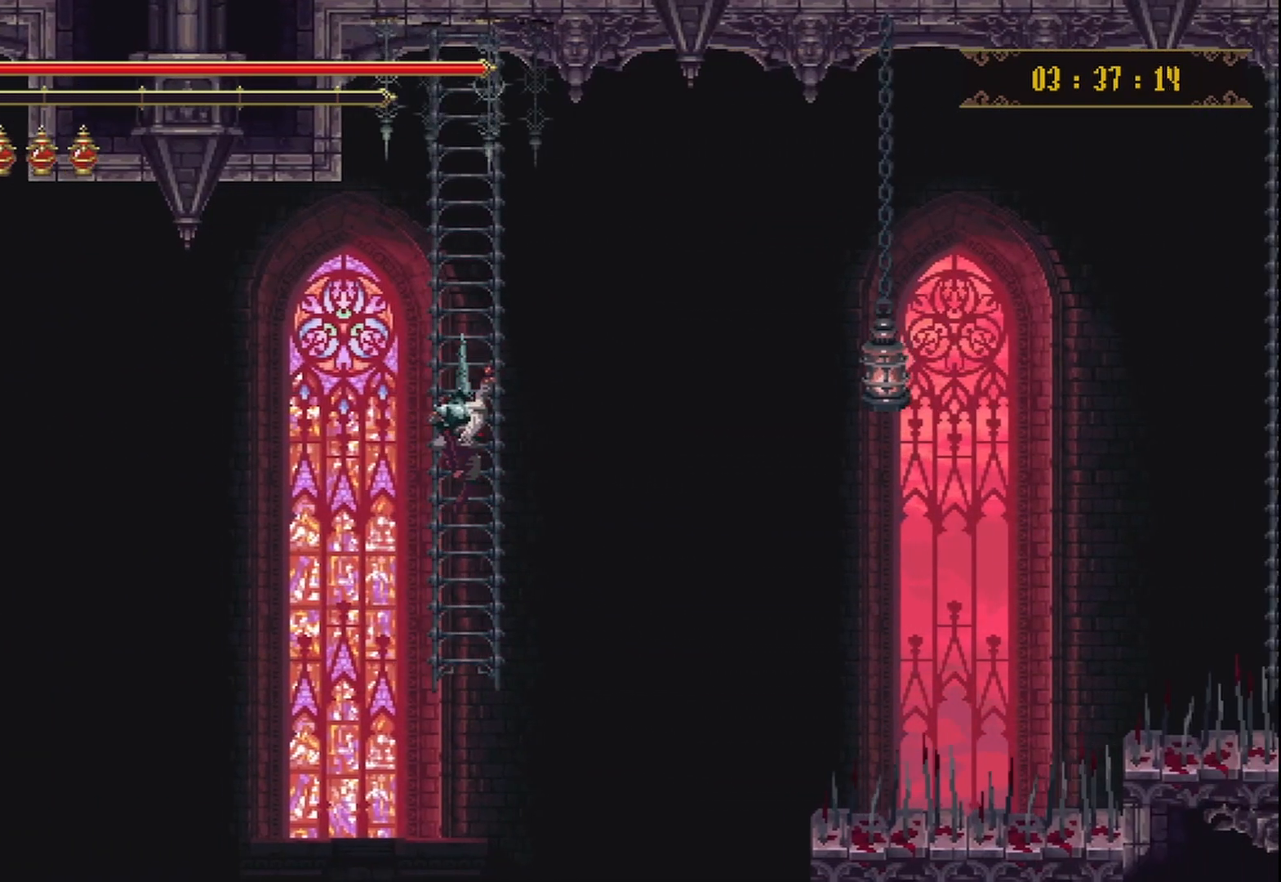
{"buttons": [], "left_stick": "center", "right_stick": "center", "events": []}
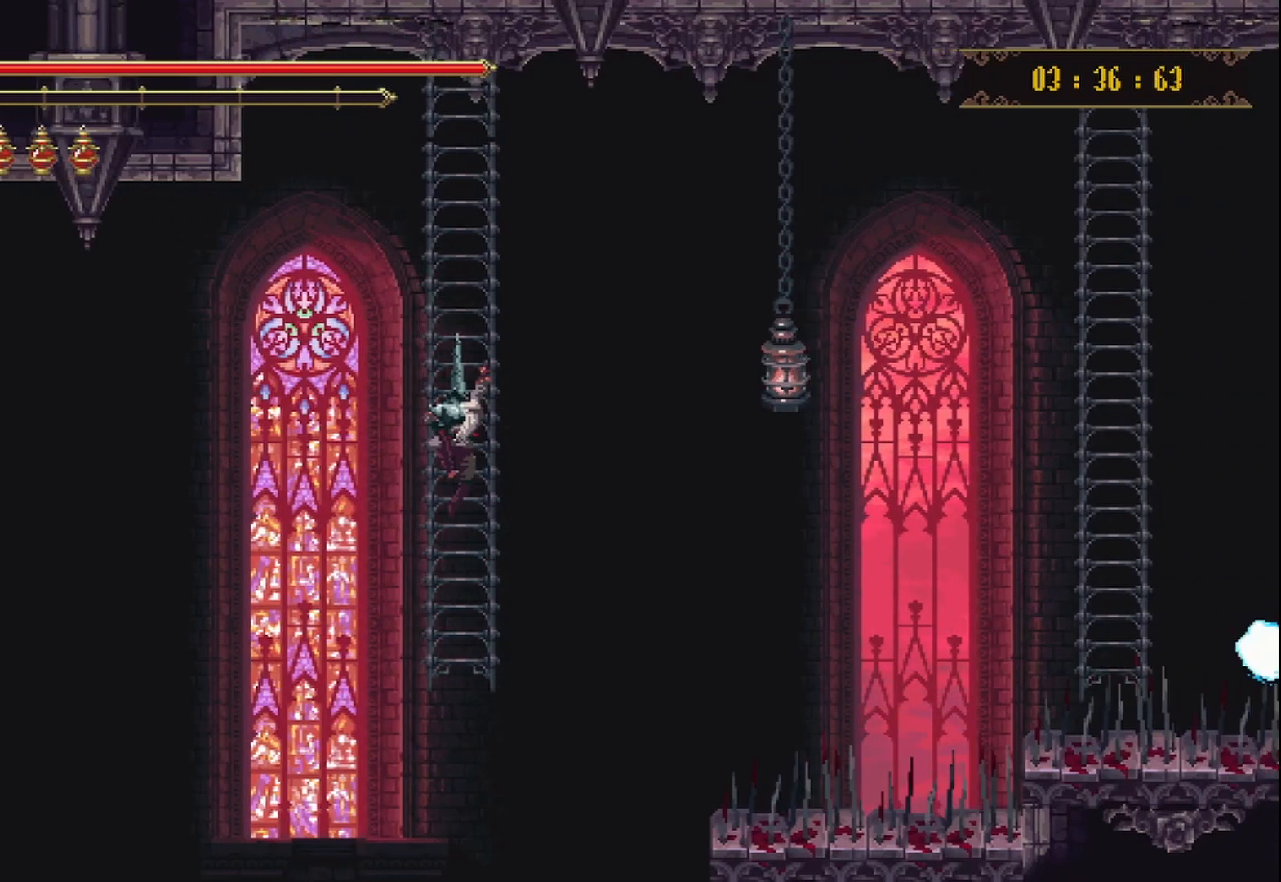
{"buttons": [], "left_stick": "center", "right_stick": "center", "events": []}
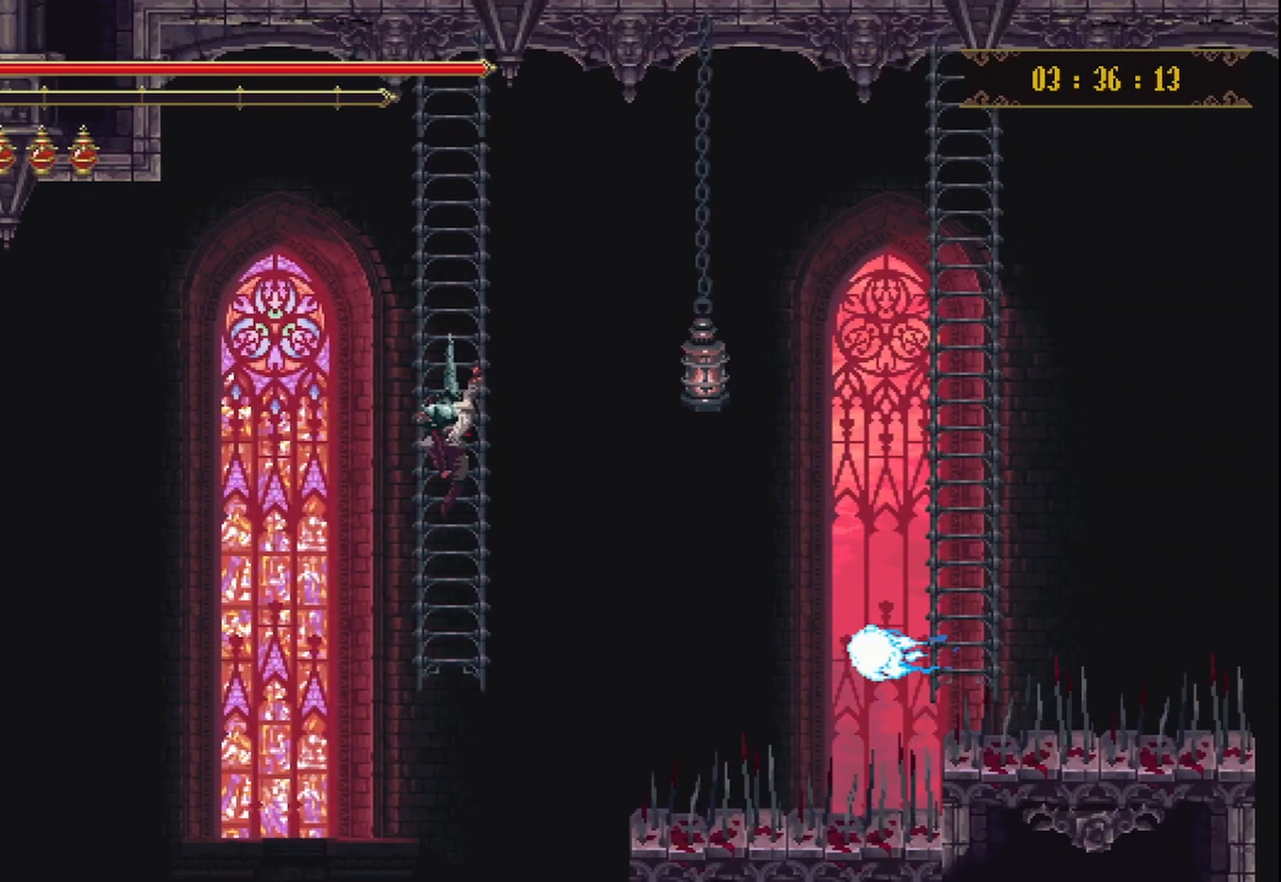
{"buttons": [], "left_stick": "center", "right_stick": "center", "events": []}
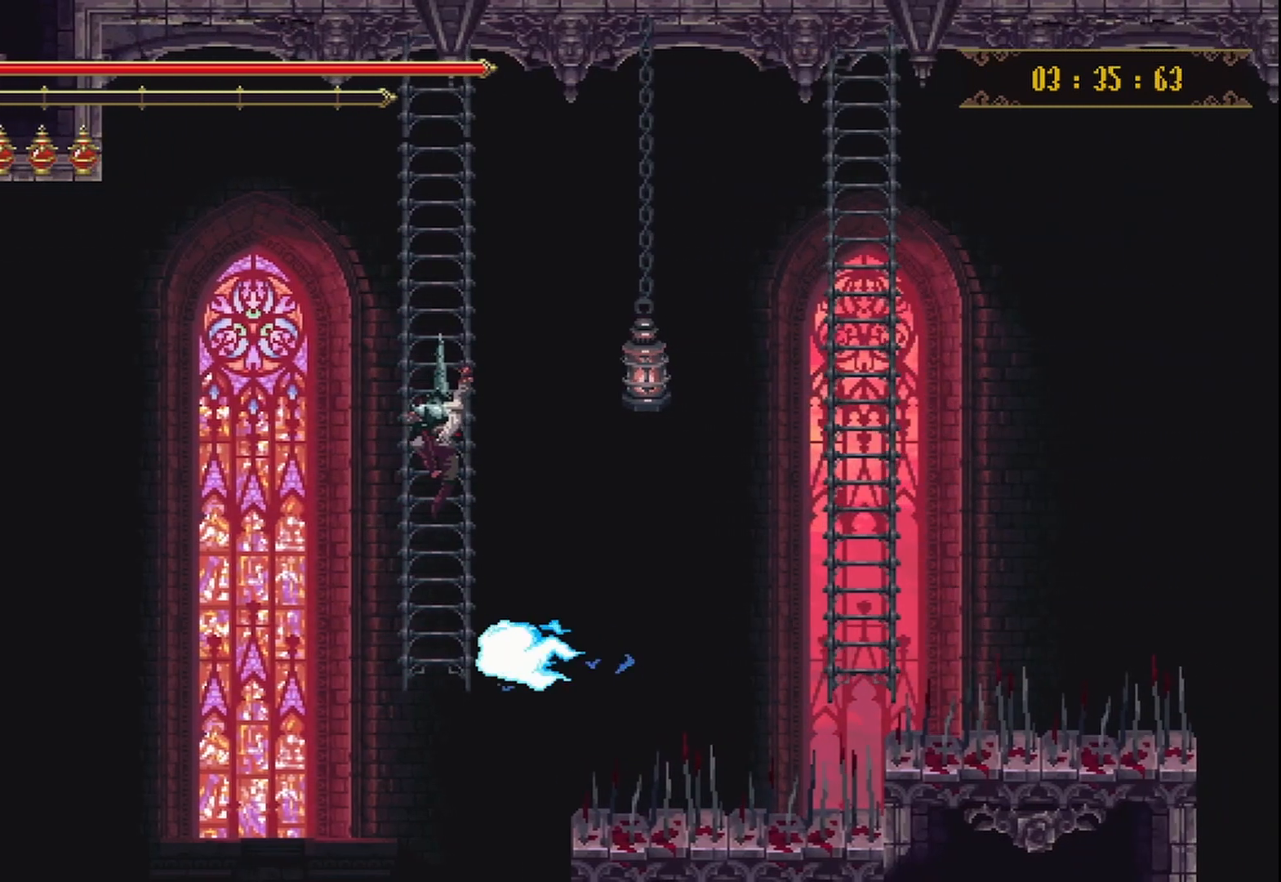
{"buttons": [], "left_stick": "center", "right_stick": "center", "events": [[83, "B", "down"], [250, "B", "up"]]}
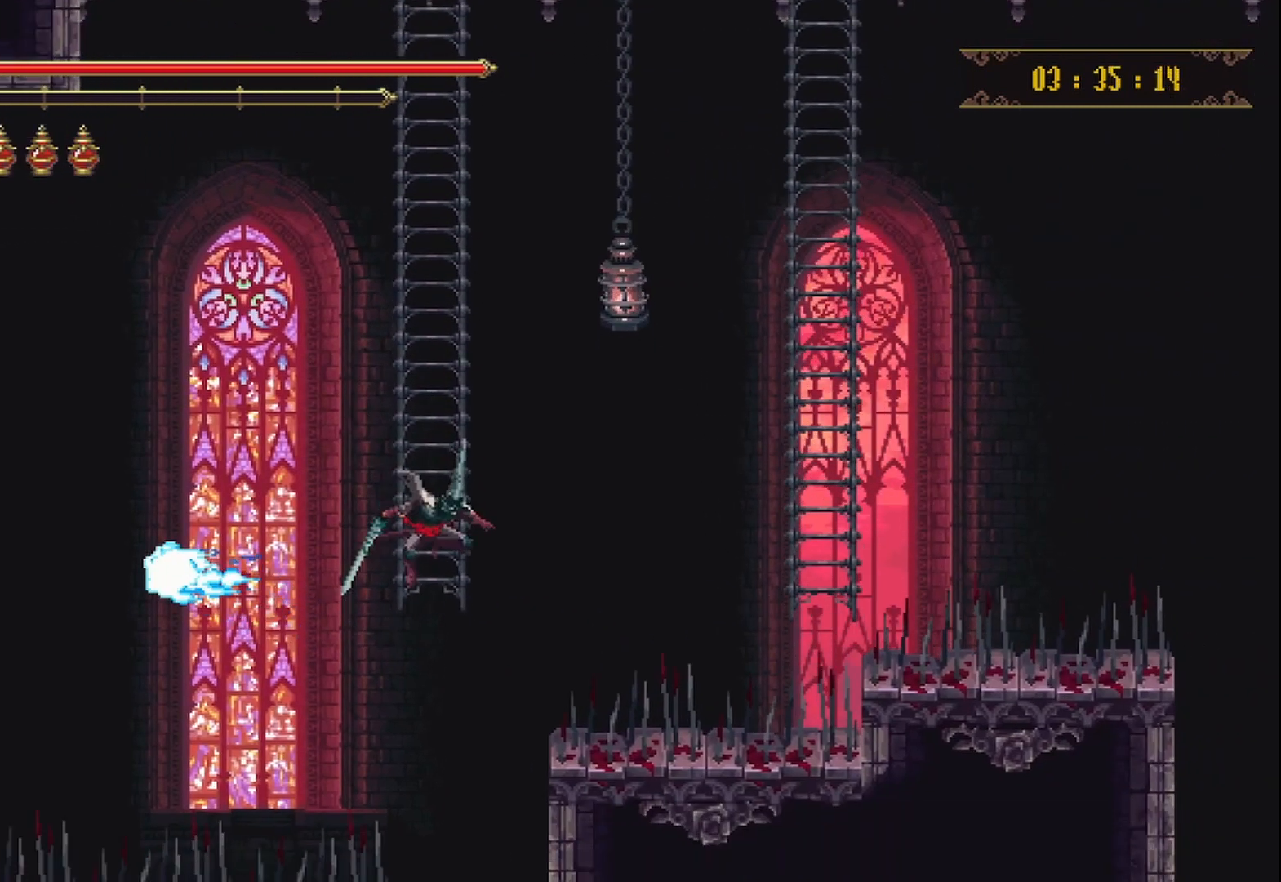
{"buttons": [], "left_stick": "center", "right_stick": "center", "events": [[42, "left_stick", "right"], [458, "left_stick", "center"]]}
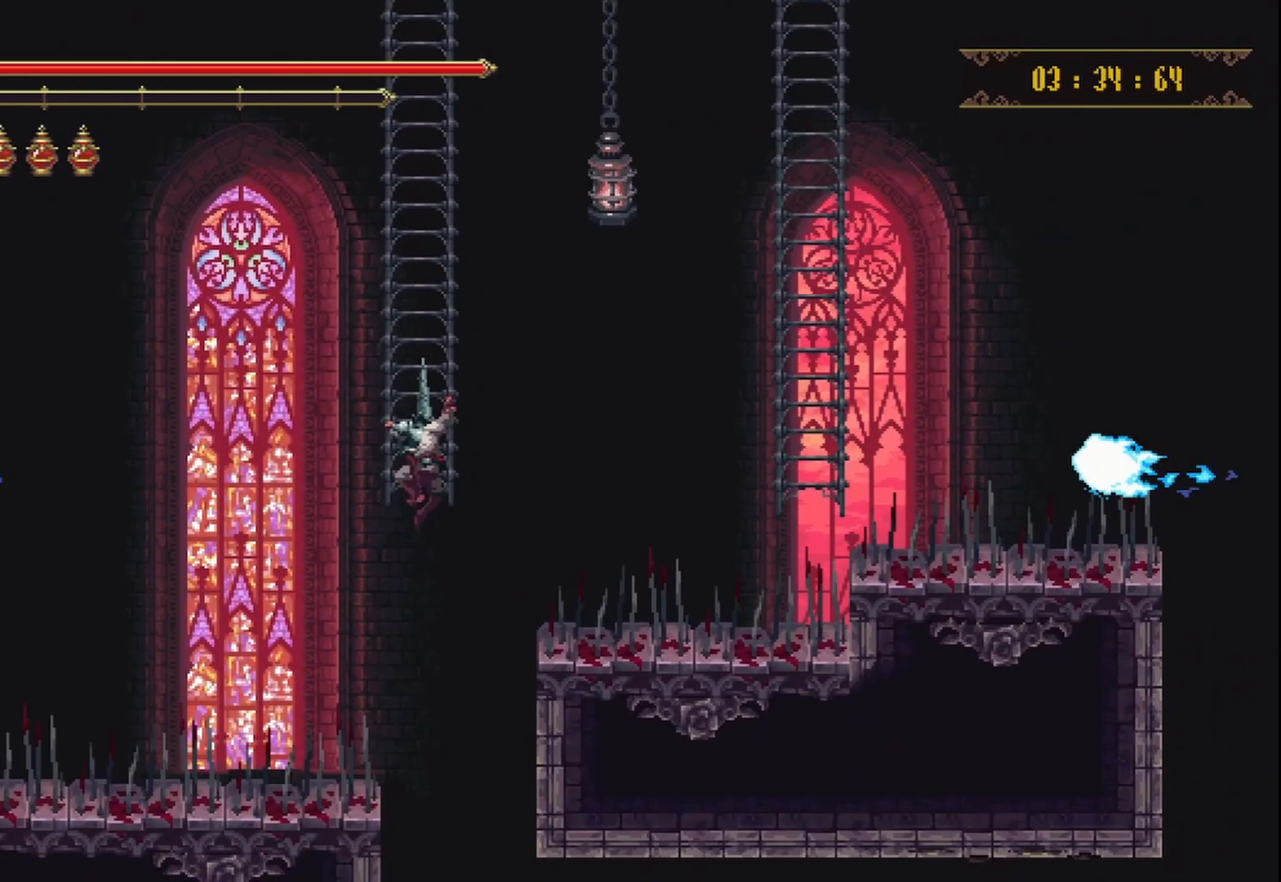
{"buttons": [], "left_stick": "up-right", "right_stick": "center", "events": [[125, "B", "down"], [250, "B", "up"], [500, "left_stick", "up-right"]]}
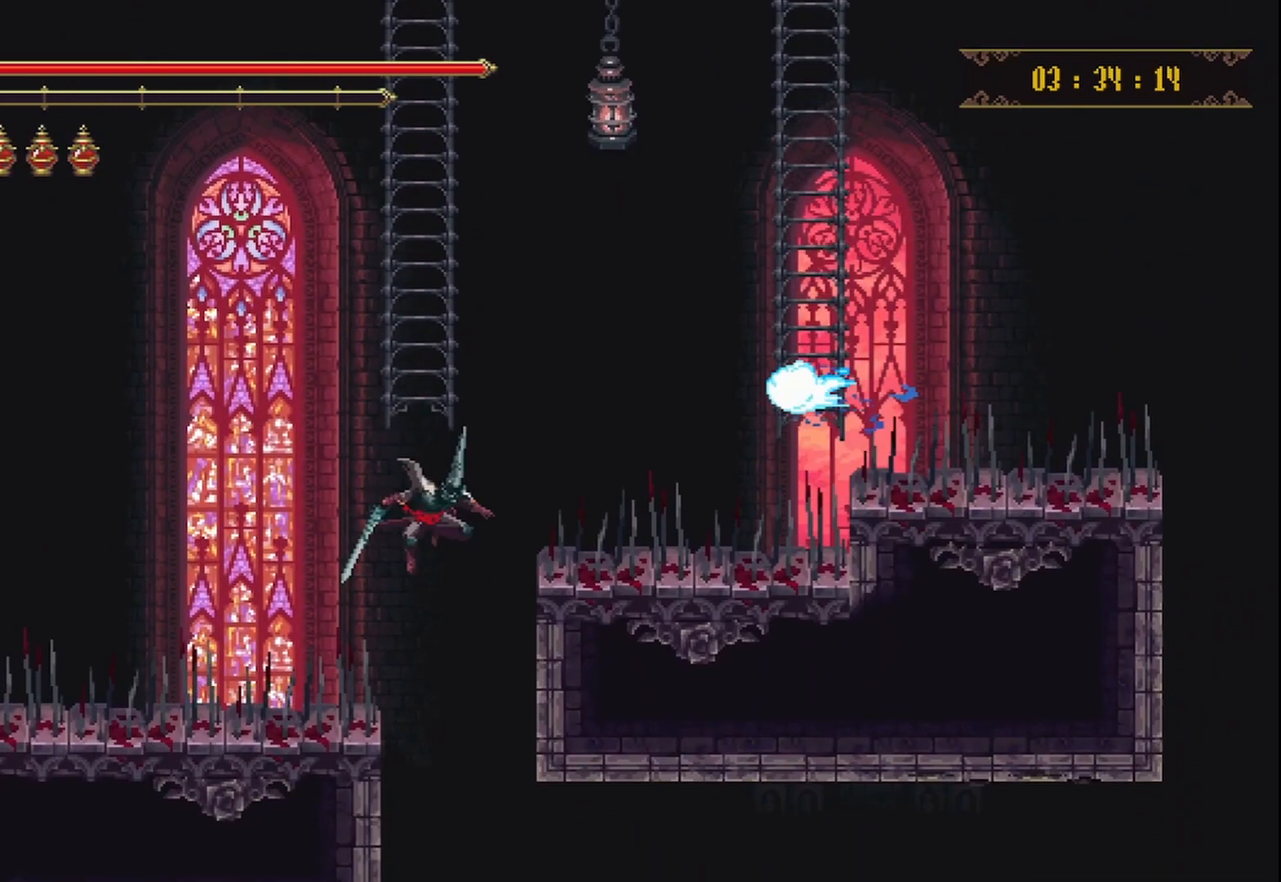
{"buttons": [], "left_stick": "center", "right_stick": "center", "events": [[500, "left_stick", "center"]]}
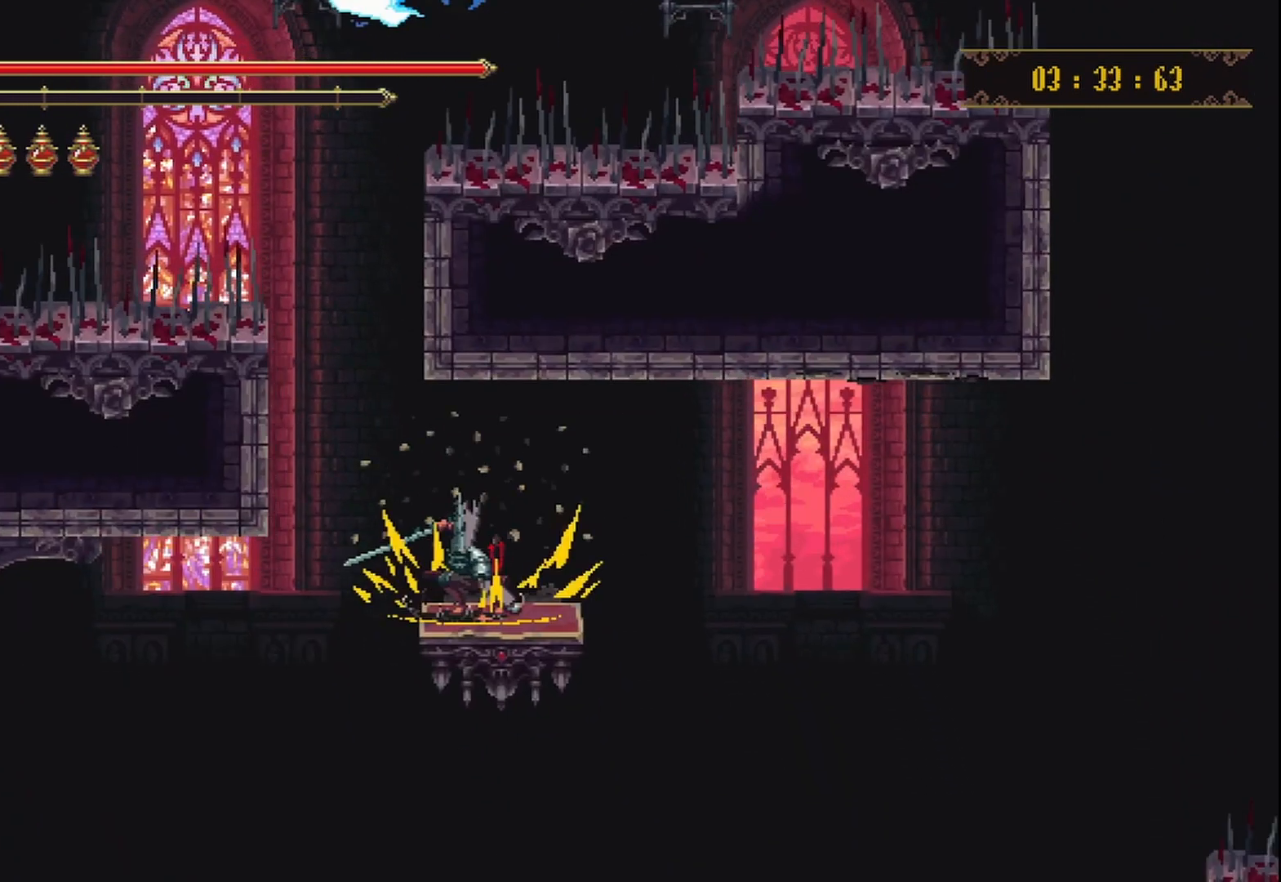
{"buttons": [], "left_stick": "center", "right_stick": "center", "events": []}
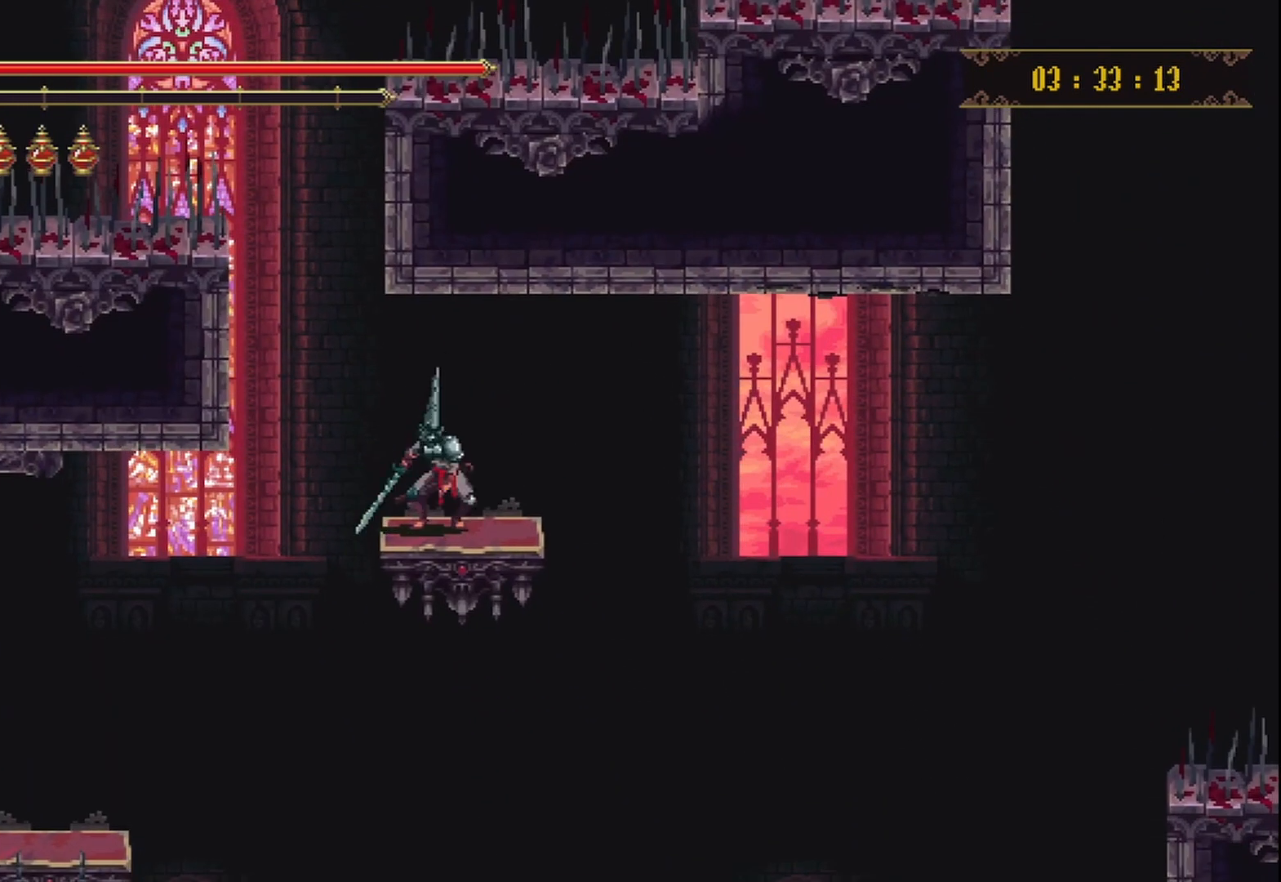
{"buttons": [], "left_stick": "center", "right_stick": "down-left", "events": [[500, "right_stick", "down-left"]]}
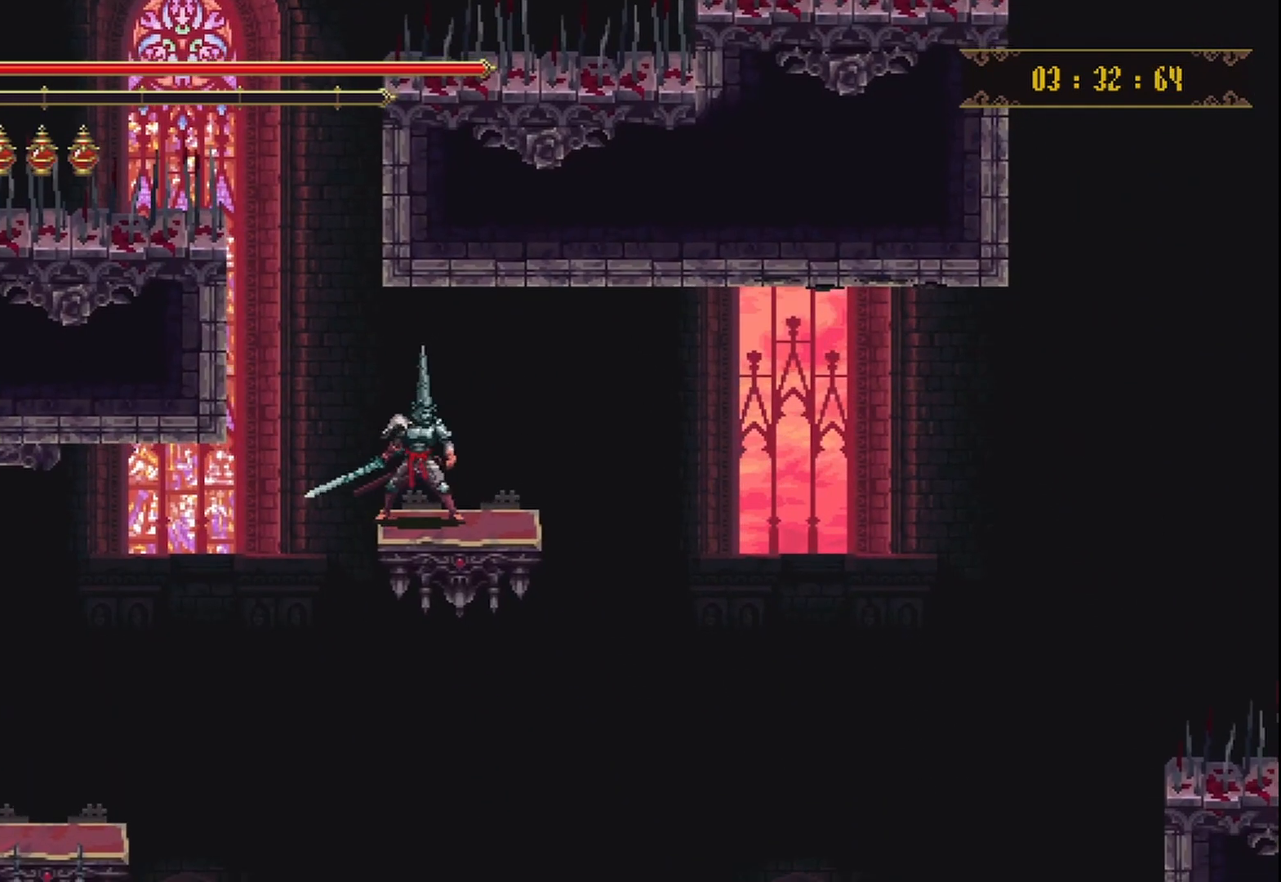
{"buttons": [], "left_stick": "center", "right_stick": "down-left", "events": []}